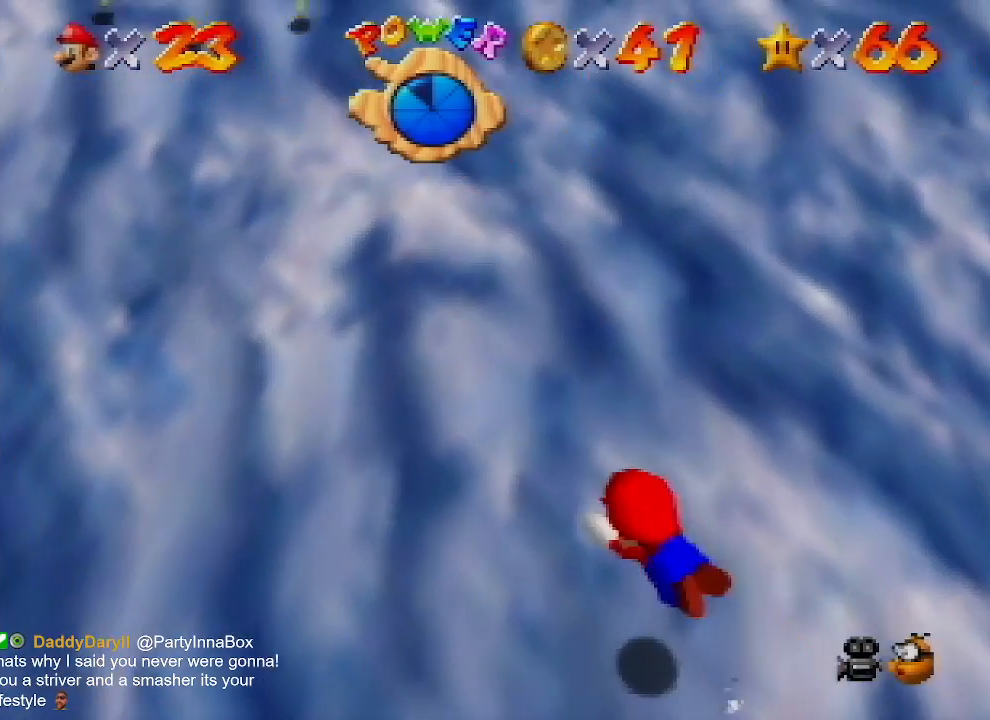
Gameplay with a controller (Nintendo layout); each line is a JSON object with the inputs held at the frame after it. "events" lists button and stick changes between this image and that frame as [ms after this image, input, new state], when the widget could be followed in between. Not read: L1 L3 R1 R3.
{"buttons": ["A", "C_LEFT", "C_UP"], "left_stick": "up-right", "events": [[233, "left_stick", "center"], [300, "A", "up"], [400, "left_stick", "up-right"], [500, "A", "down"]]}
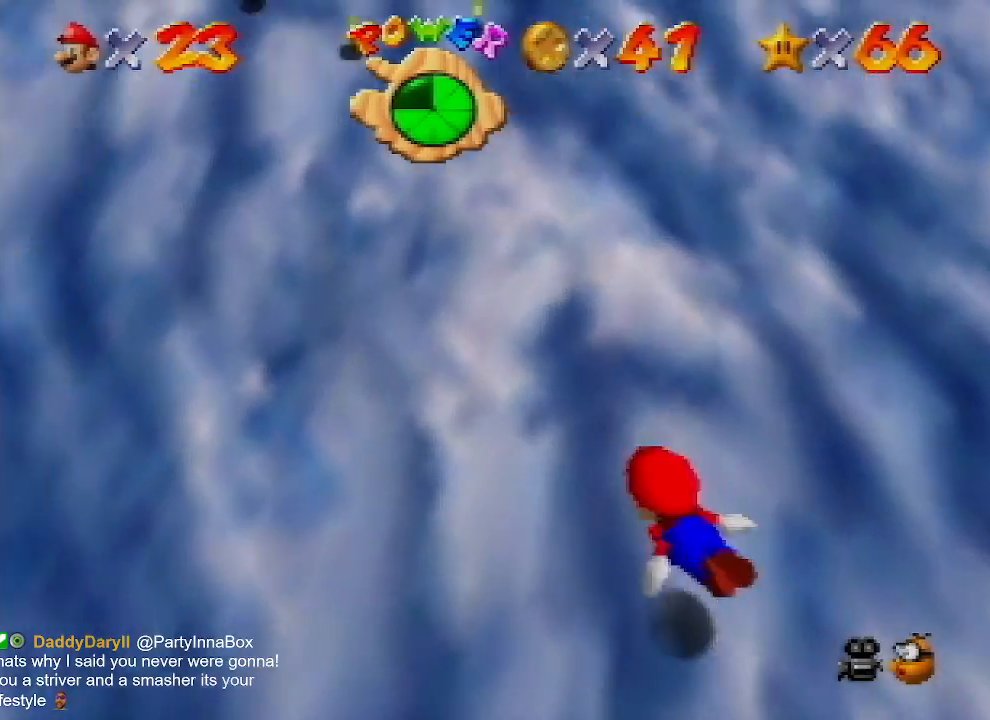
{"buttons": ["C_UP"], "left_stick": "up-right", "events": [[33, "C_LEFT", "up"], [500, "A", "up"]]}
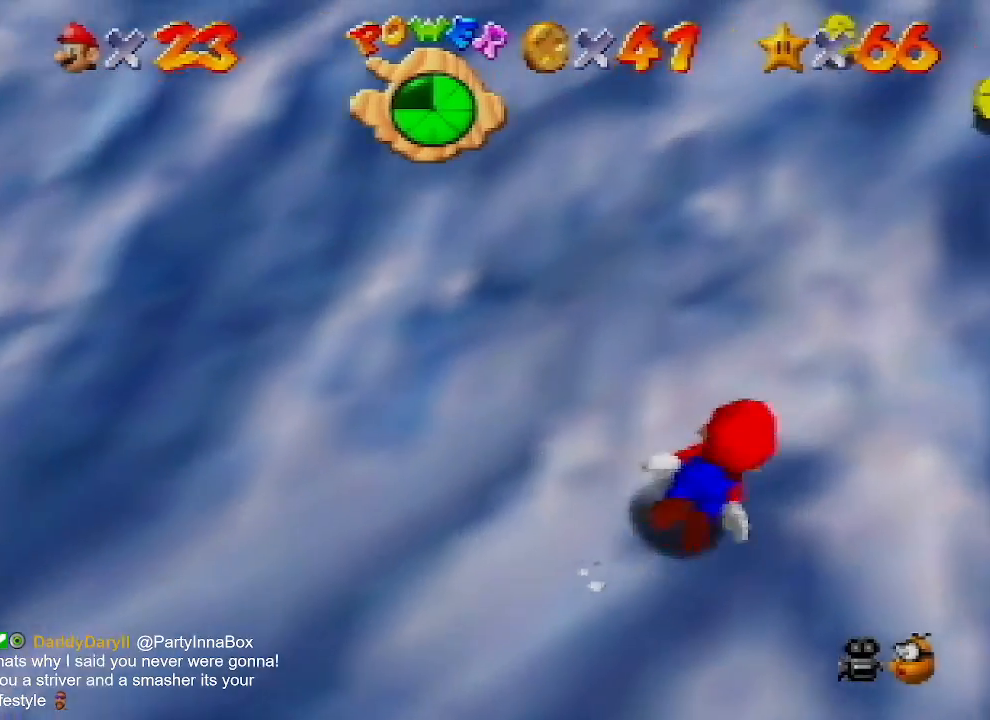
{"buttons": ["A", "C_UP"], "left_stick": "up-right", "events": [[67, "left_stick", "center"], [200, "left_stick", "up-right"], [300, "A", "down"]]}
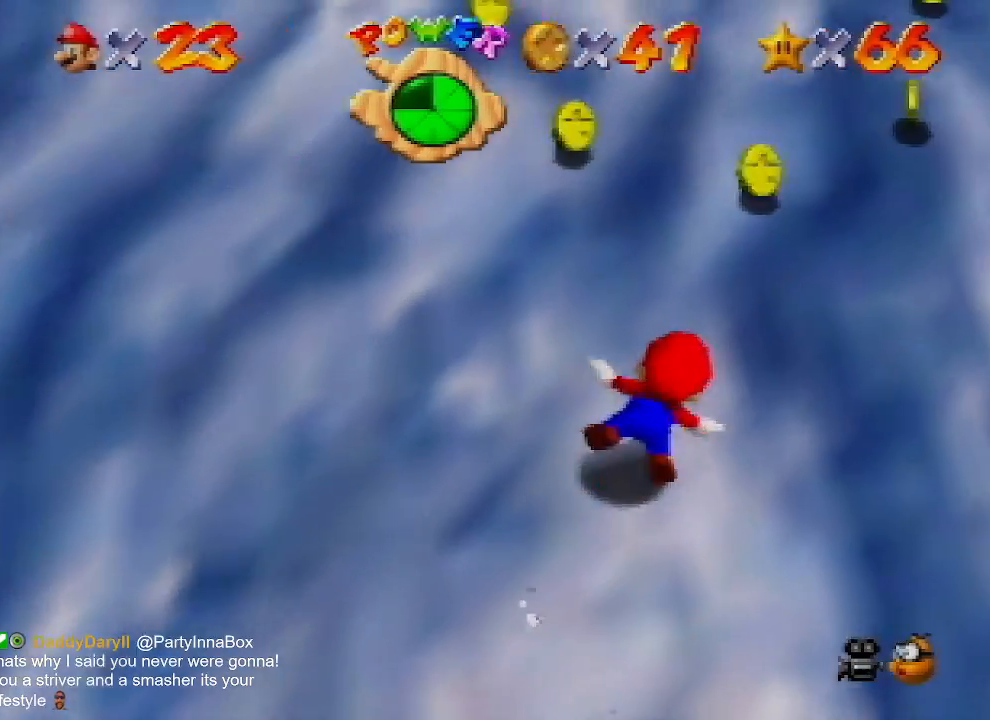
{"buttons": ["C_UP"], "left_stick": "up-left", "events": [[133, "left_stick", "up"], [267, "A", "up"], [267, "left_stick", "up-right"], [500, "left_stick", "up-left"]]}
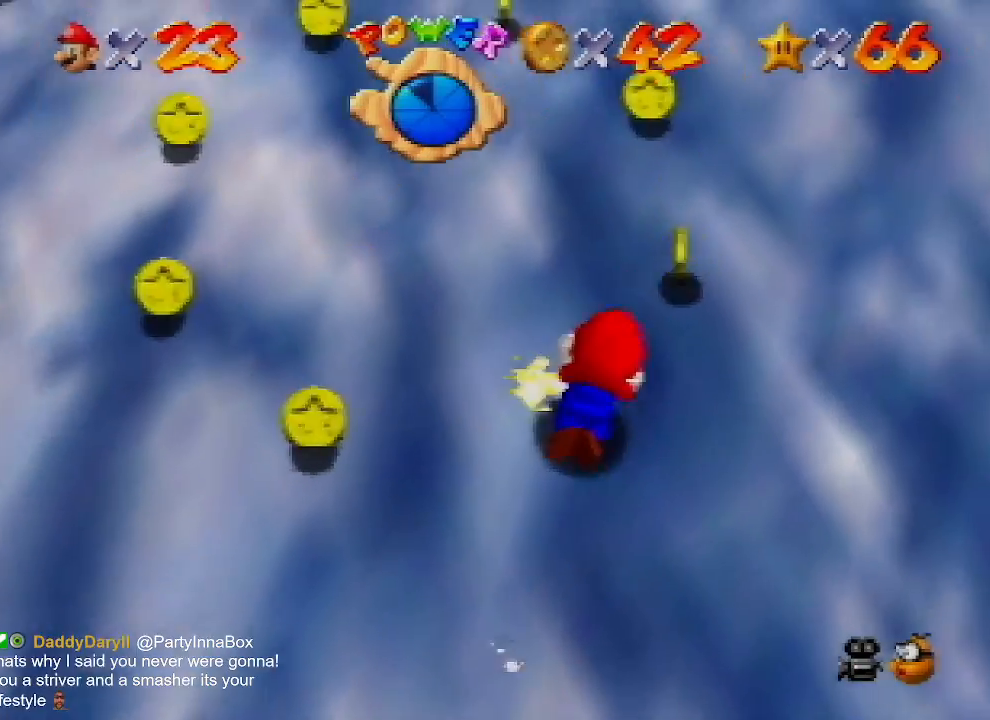
{"buttons": ["A", "C_UP"], "left_stick": "left", "events": [[167, "left_stick", "left"], [467, "A", "down"]]}
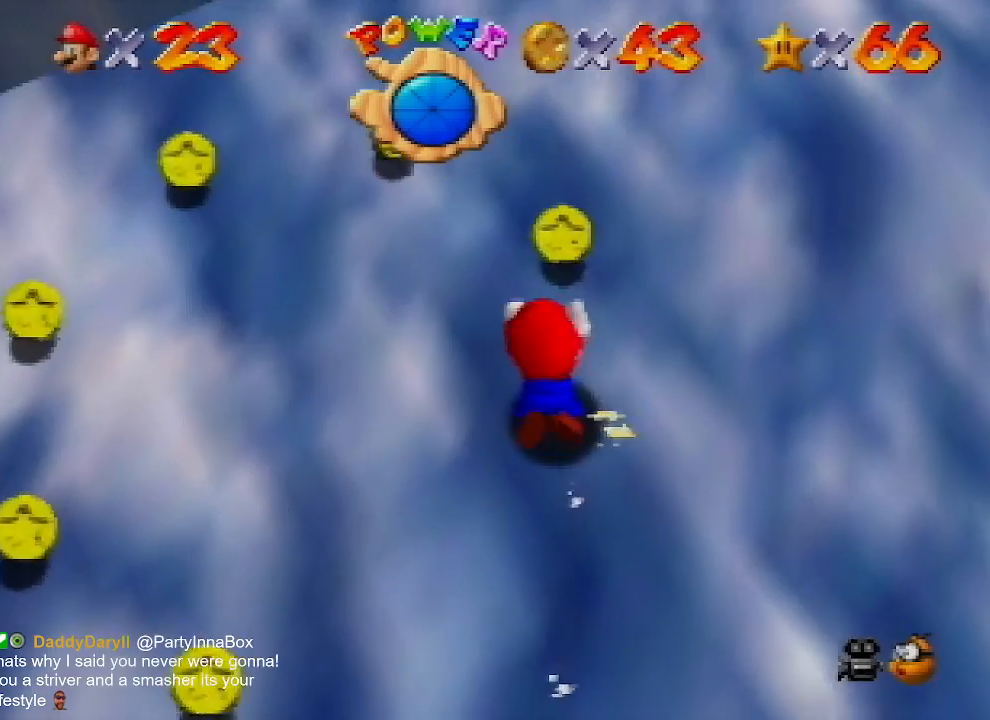
{"buttons": ["C_UP"], "left_stick": "left", "events": [[367, "A", "up"]]}
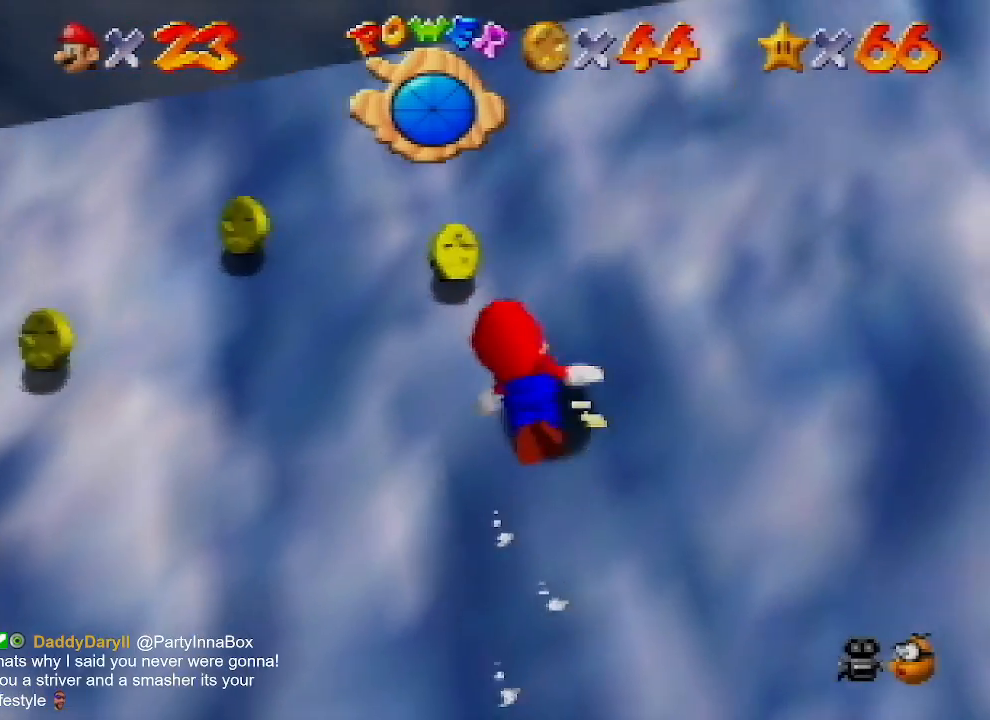
{"buttons": ["A", "C_UP"], "left_stick": "left", "events": [[333, "A", "down"]]}
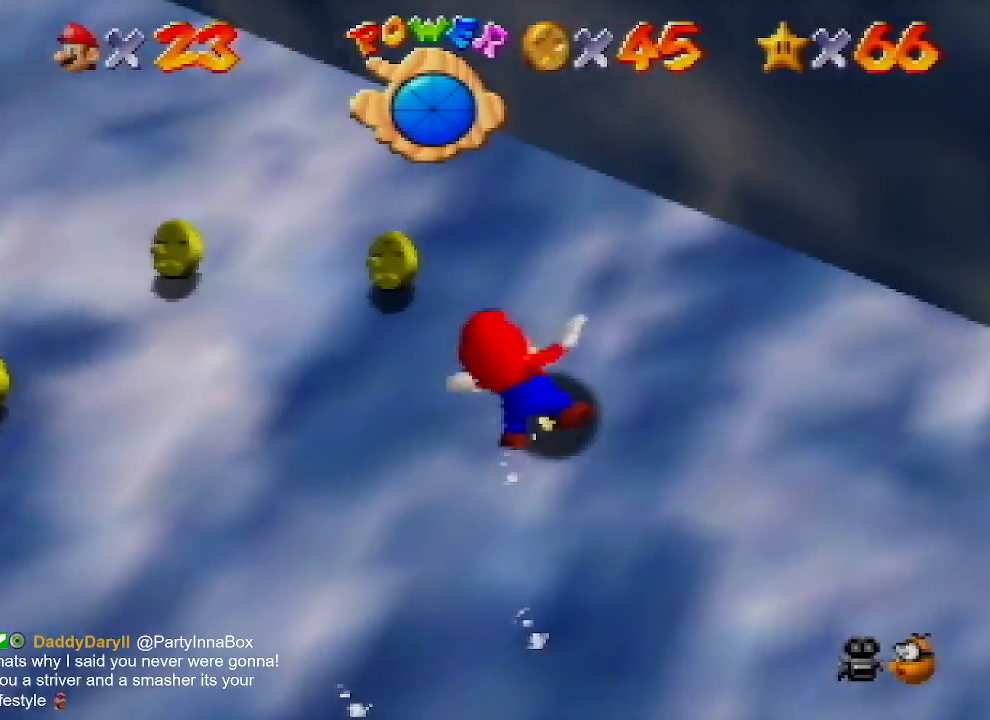
{"buttons": ["A", "C_UP"], "left_stick": "left", "events": [[300, "A", "up"], [500, "A", "down"]]}
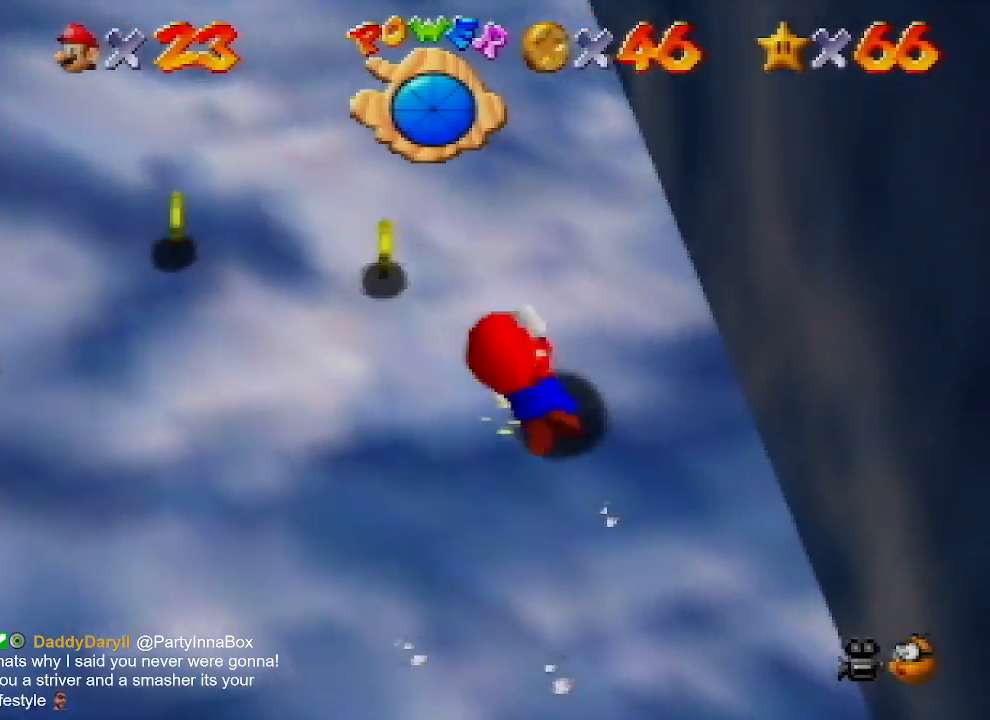
{"buttons": ["C_UP"], "left_stick": "left", "events": [[400, "A", "up"]]}
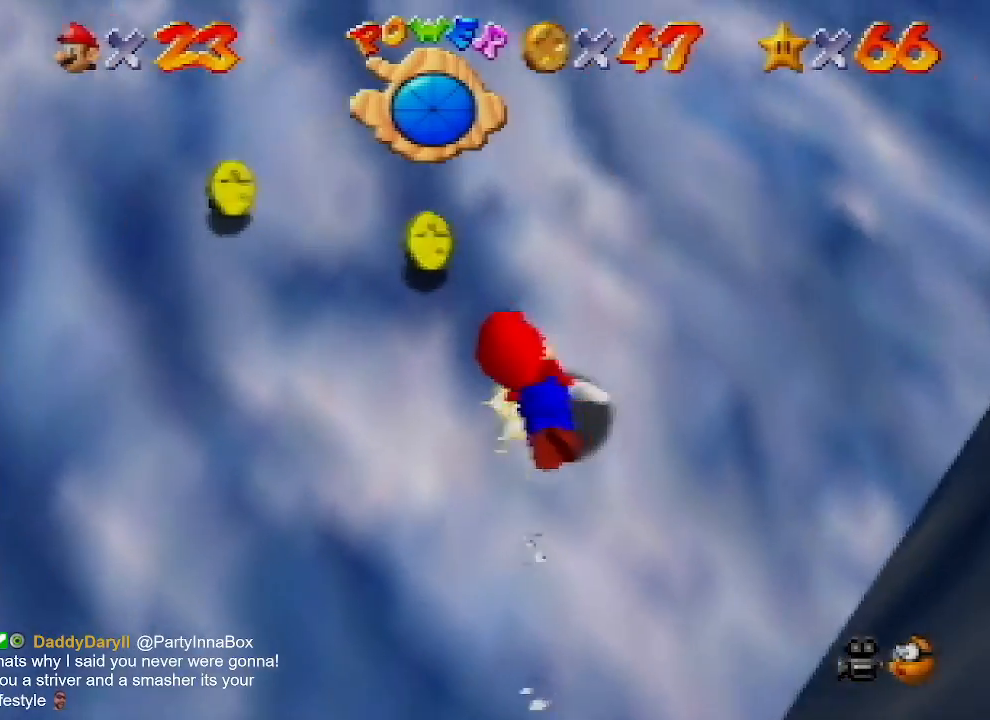
{"buttons": ["A", "C_UP"], "left_stick": "left", "events": [[167, "A", "down"]]}
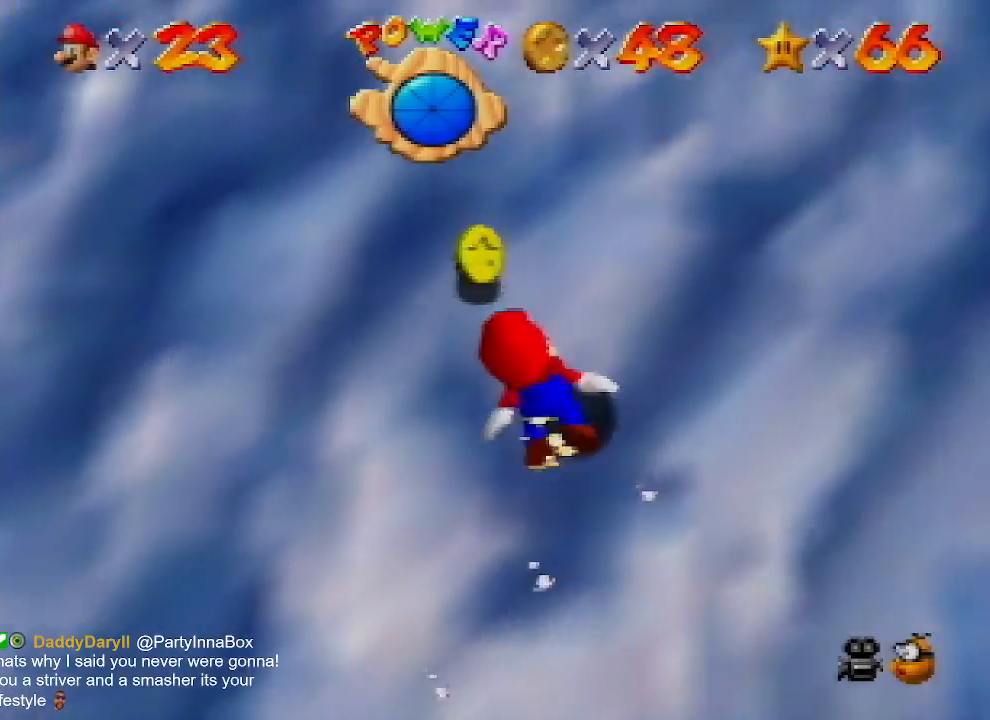
{"buttons": ["A", "C_UP"], "left_stick": "down", "events": [[133, "A", "up"], [167, "left_stick", "down-left"], [267, "A", "down"], [433, "left_stick", "down"]]}
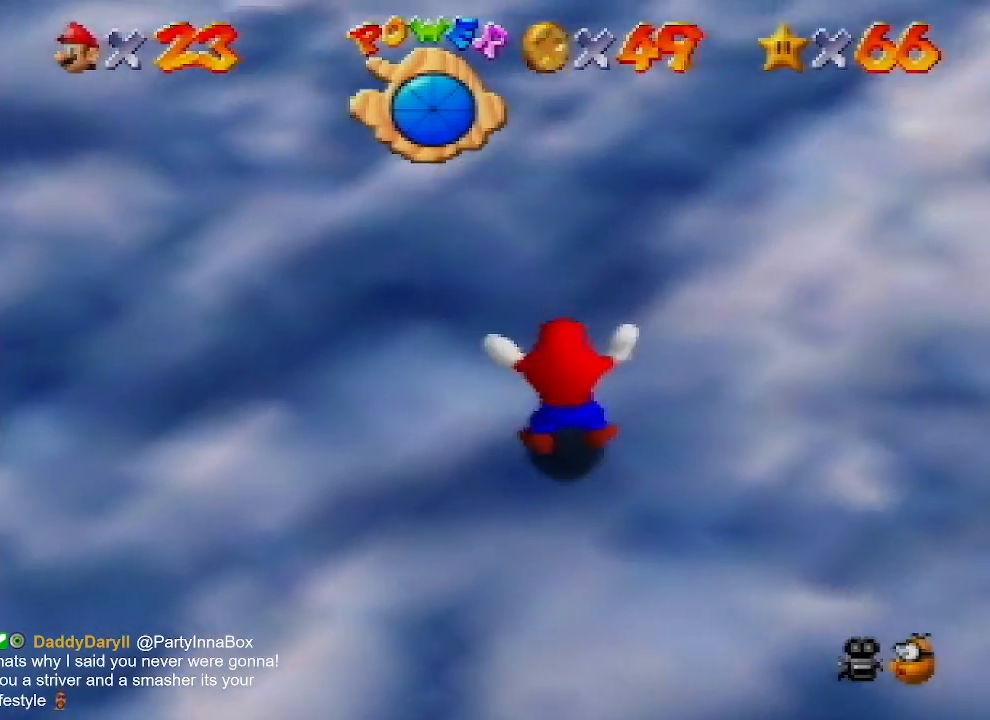
{"buttons": ["A", "C_UP"], "left_stick": "down", "events": [[267, "A", "up"], [400, "A", "down"]]}
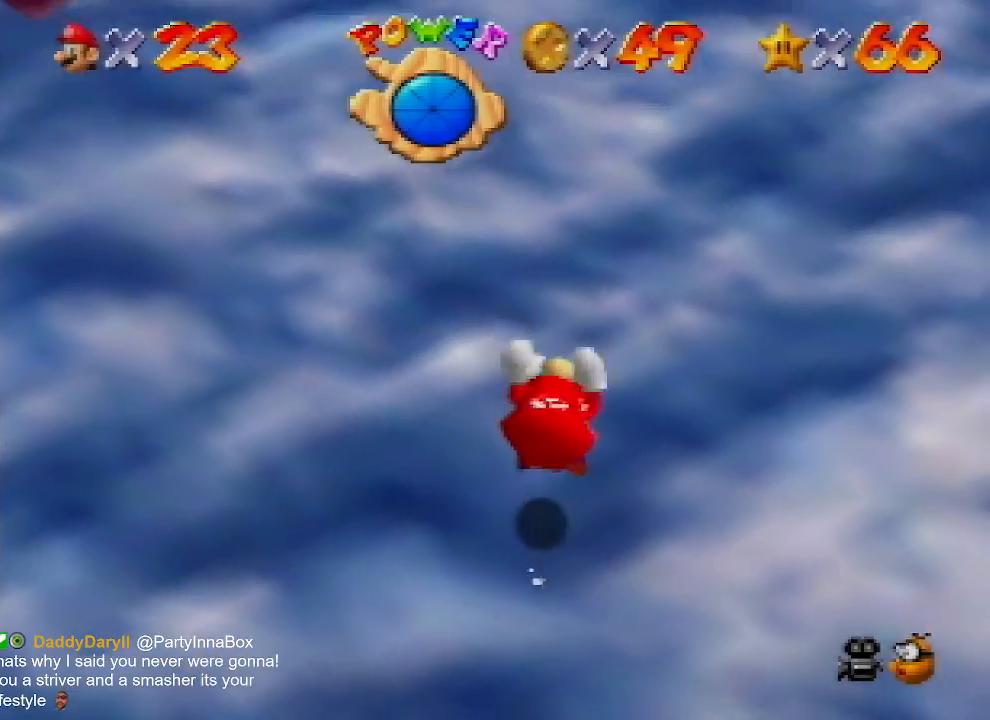
{"buttons": ["C_UP"], "left_stick": "down", "events": [[333, "A", "up"]]}
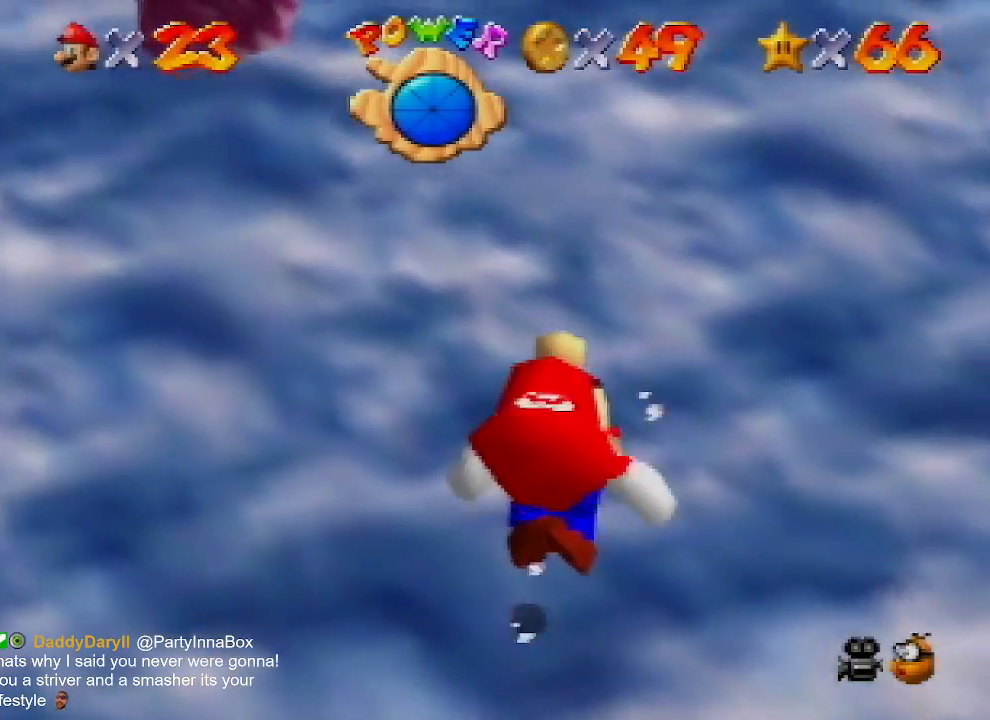
{"buttons": [], "left_stick": "center", "events": [[33, "A", "down"], [33, "left_stick", "down-left"], [333, "left_stick", "center"], [433, "A", "up"], [467, "C_UP", "up"]]}
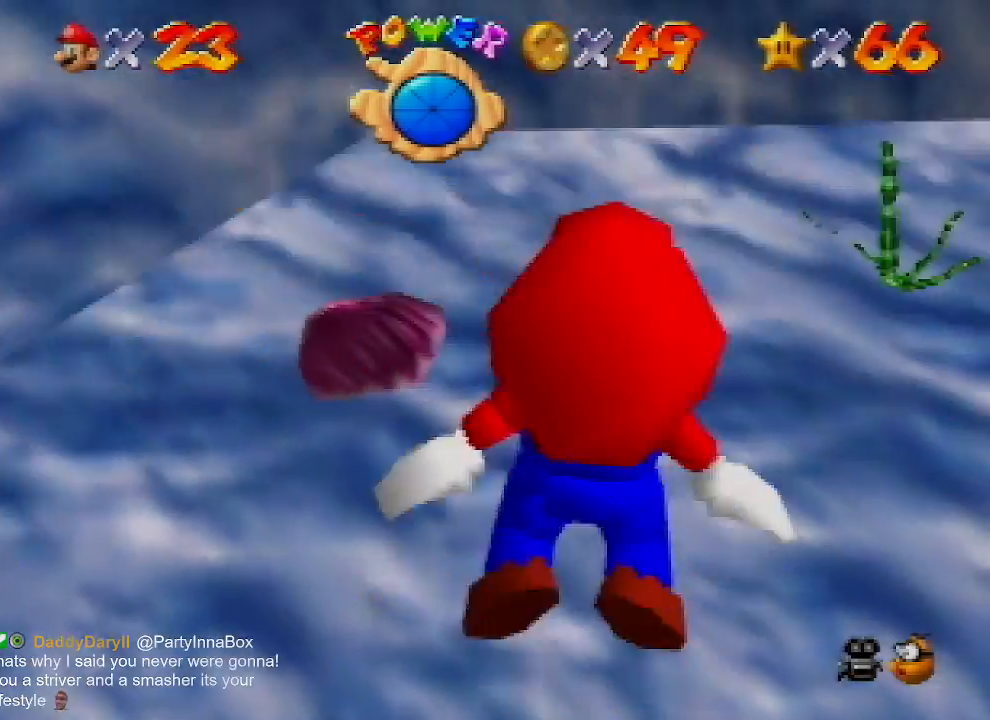
{"buttons": ["A"], "left_stick": "down-left", "events": [[200, "A", "down"], [200, "left_stick", "down"], [400, "left_stick", "down-left"]]}
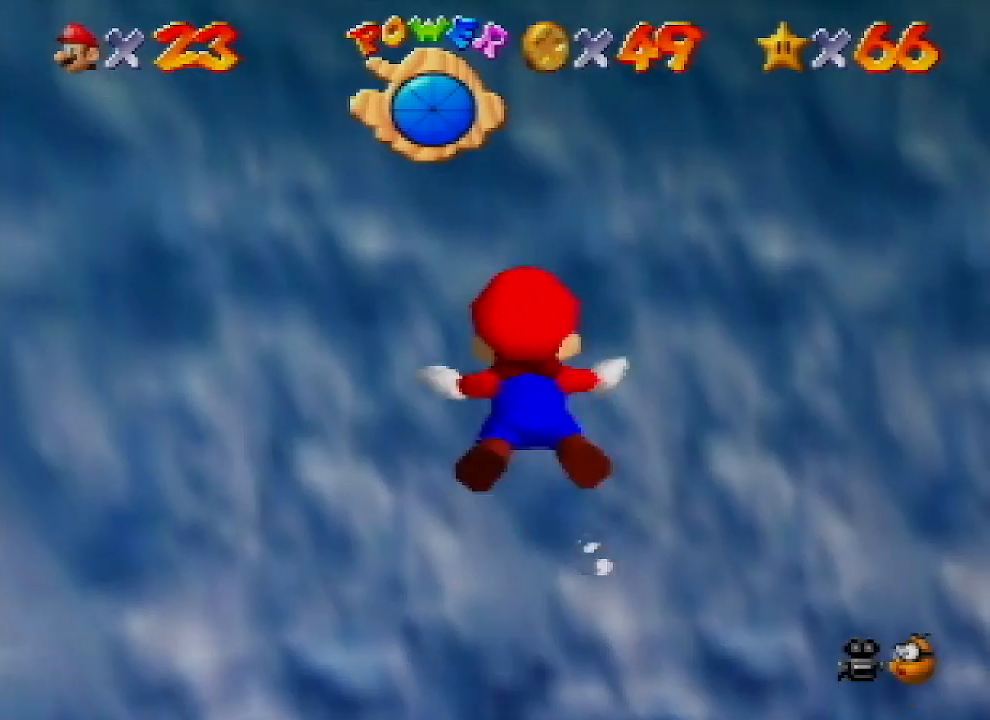
{"buttons": ["A"], "left_stick": "down-left", "events": [[233, "A", "up"], [400, "A", "down"]]}
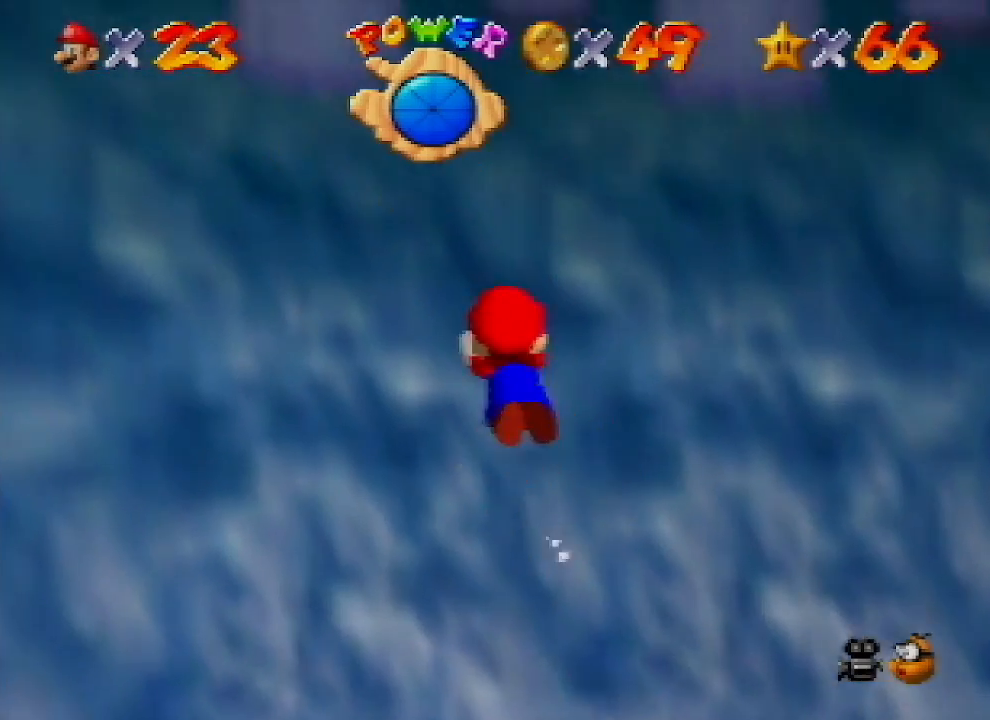
{"buttons": [], "left_stick": "down-left", "events": [[400, "A", "up"]]}
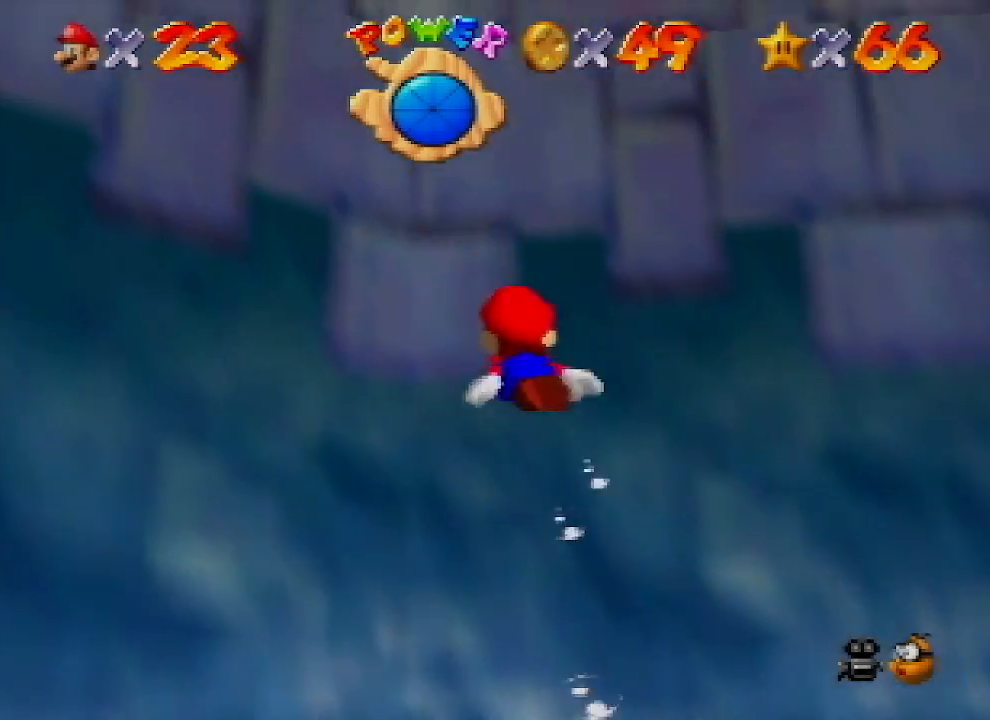
{"buttons": ["A"], "left_stick": "down-left", "events": [[100, "A", "down"]]}
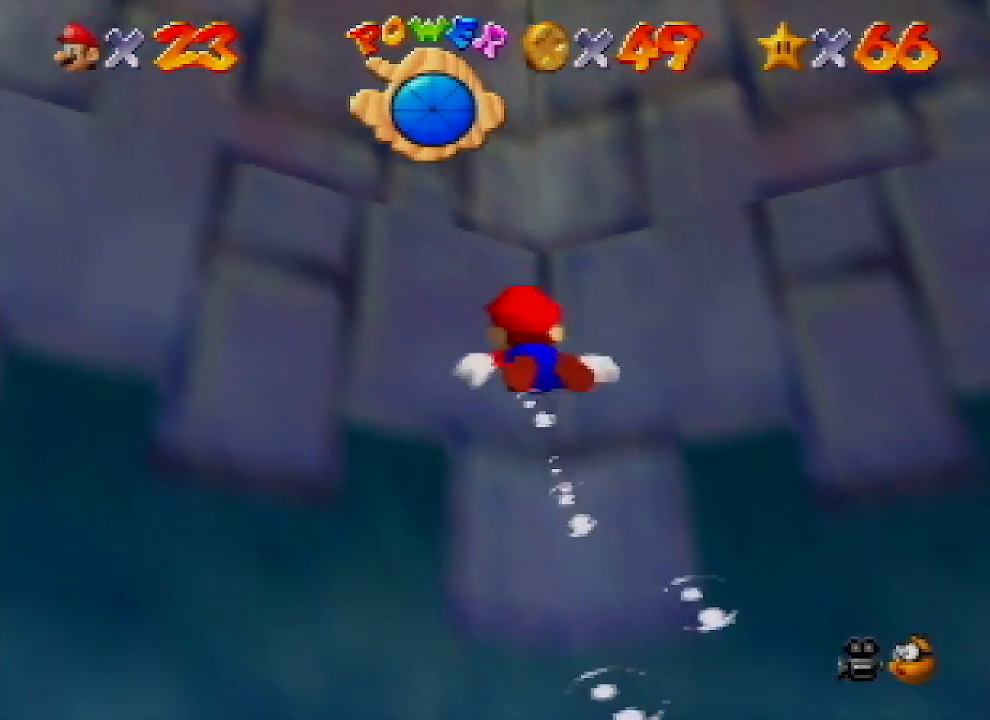
{"buttons": ["A"], "left_stick": "down", "events": [[100, "A", "up"], [100, "left_stick", "down"], [233, "A", "down"]]}
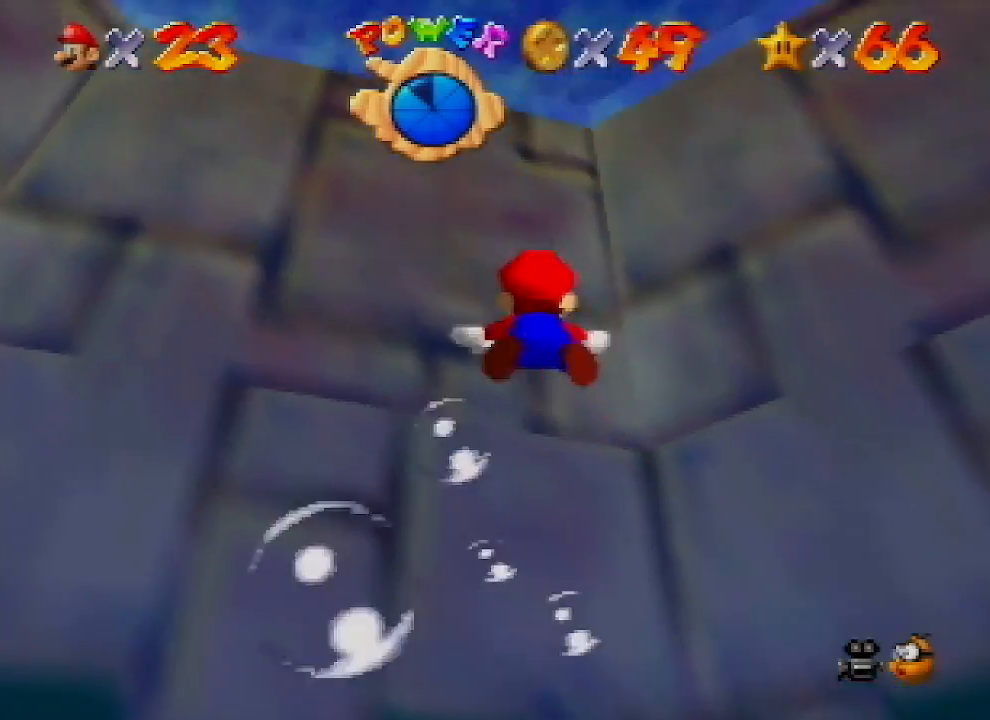
{"buttons": ["A"], "left_stick": "down", "events": [[233, "A", "up"], [400, "A", "down"]]}
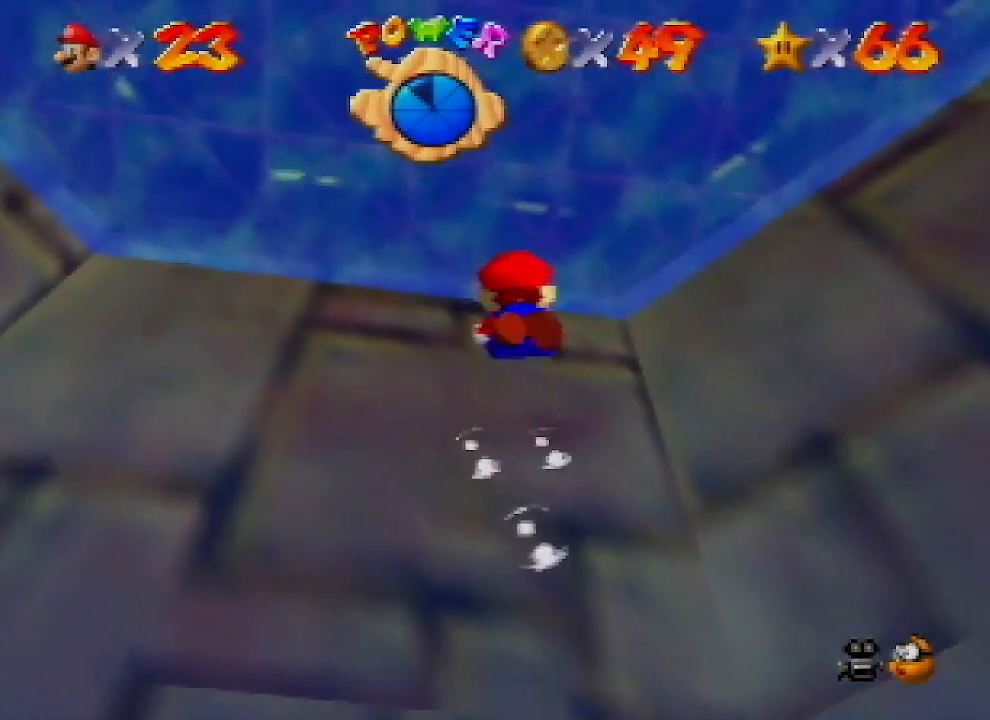
{"buttons": [], "left_stick": "down", "events": [[467, "A", "up"]]}
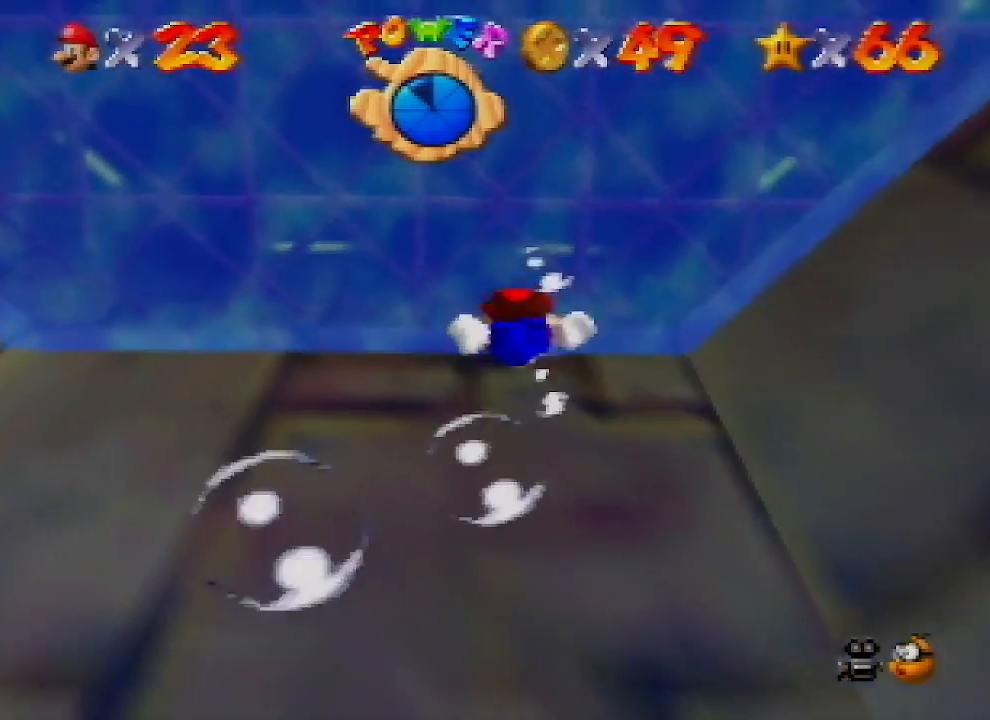
{"buttons": ["A"], "left_stick": "down", "events": [[100, "A", "down"]]}
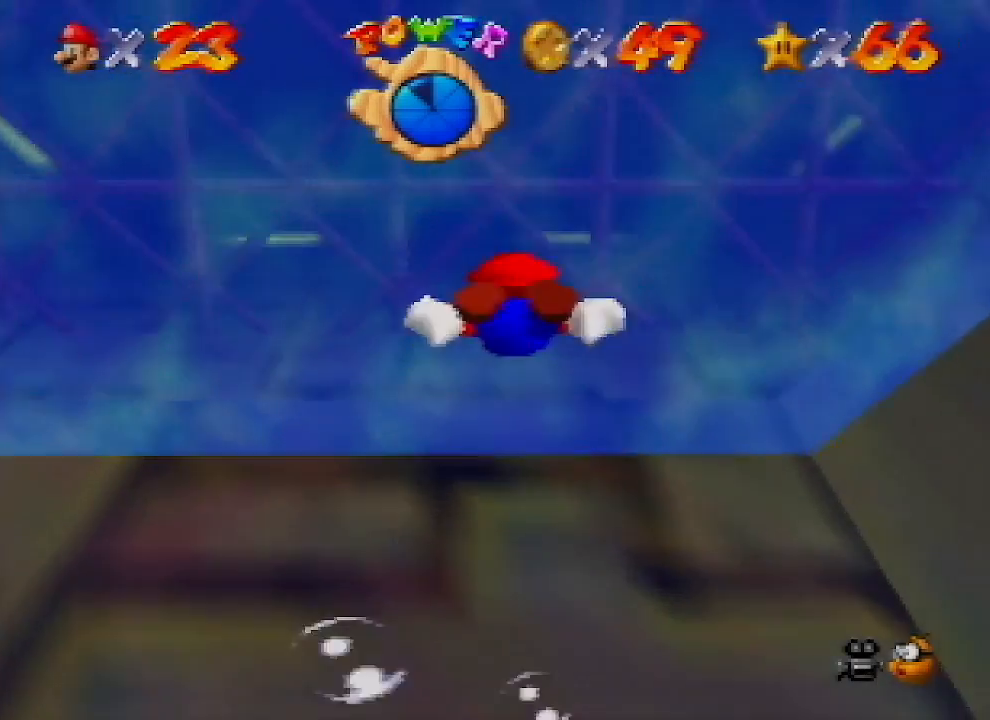
{"buttons": ["A"], "left_stick": "down", "events": [[33, "left_stick", "center"], [167, "A", "up"], [400, "left_stick", "down"], [500, "A", "down"]]}
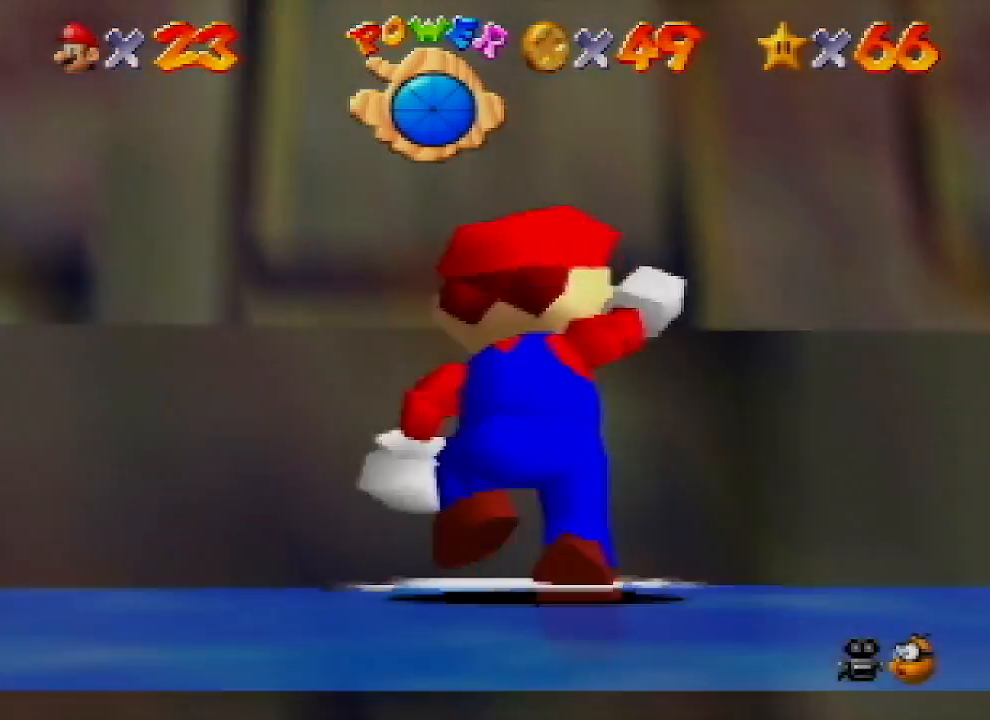
{"buttons": ["C_DOWN", "C_RIGHT"], "left_stick": "up-right", "events": [[133, "left_stick", "up-right"], [233, "A", "up"], [333, "C_DOWN", "down"], [333, "C_RIGHT", "down"]]}
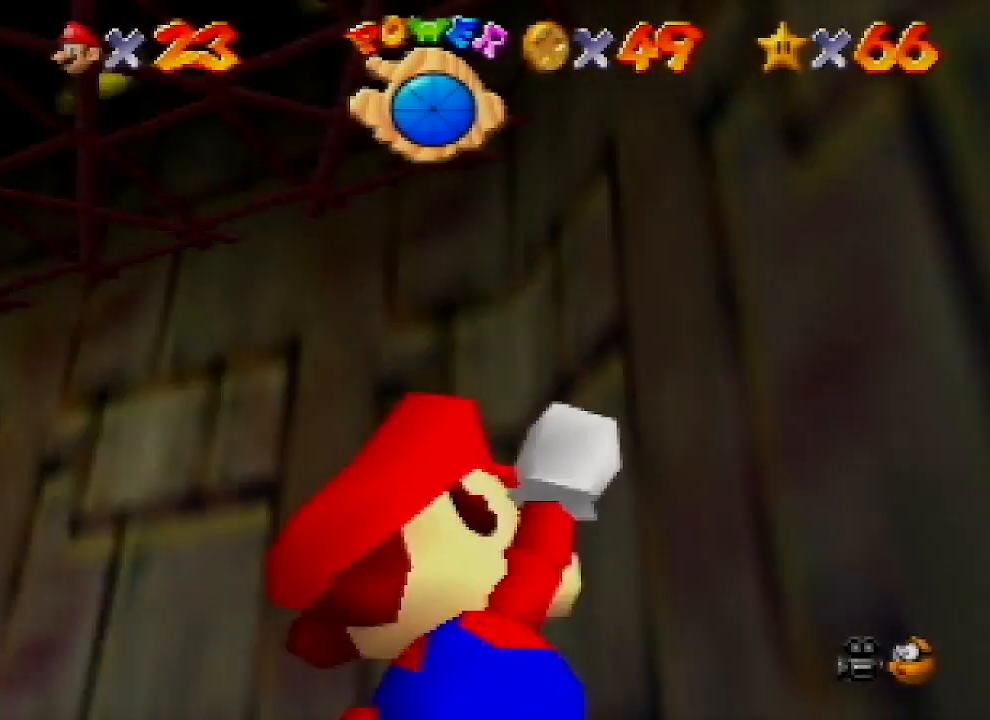
{"buttons": [], "left_stick": "right", "events": [[33, "left_stick", "center"], [100, "C_DOWN", "up"], [100, "C_RIGHT", "up"], [267, "A", "down"], [367, "left_stick", "right"], [467, "A", "up"]]}
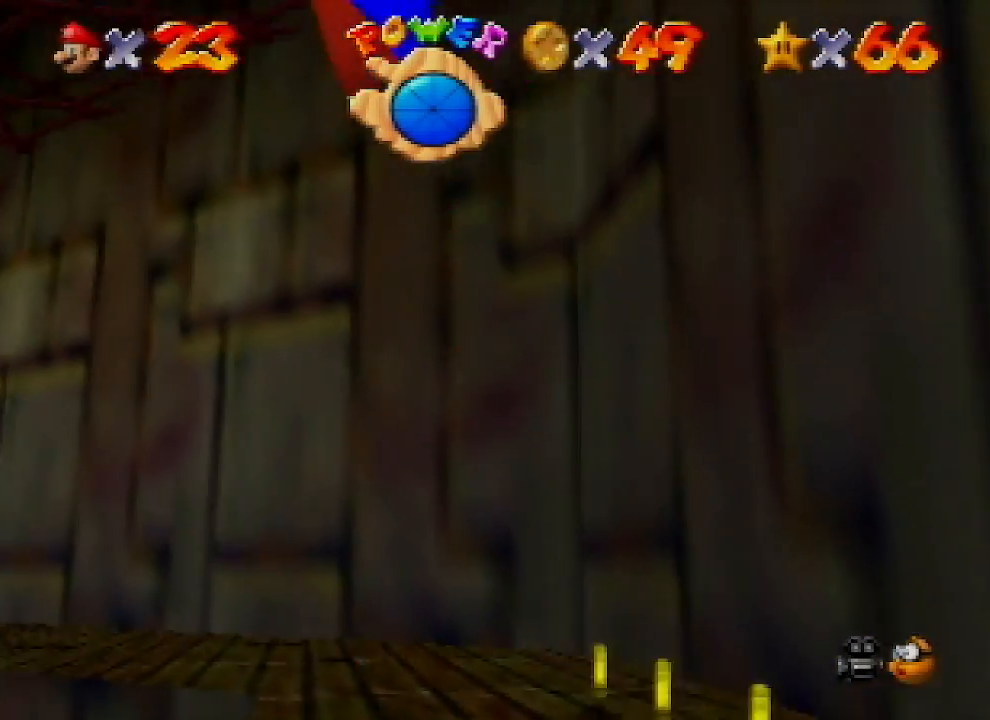
{"buttons": [], "left_stick": "up-right", "events": [[100, "C_DOWN", "down"], [100, "left_stick", "down-right"], [233, "C_DOWN", "up"], [300, "left_stick", "center"], [433, "left_stick", "up-right"]]}
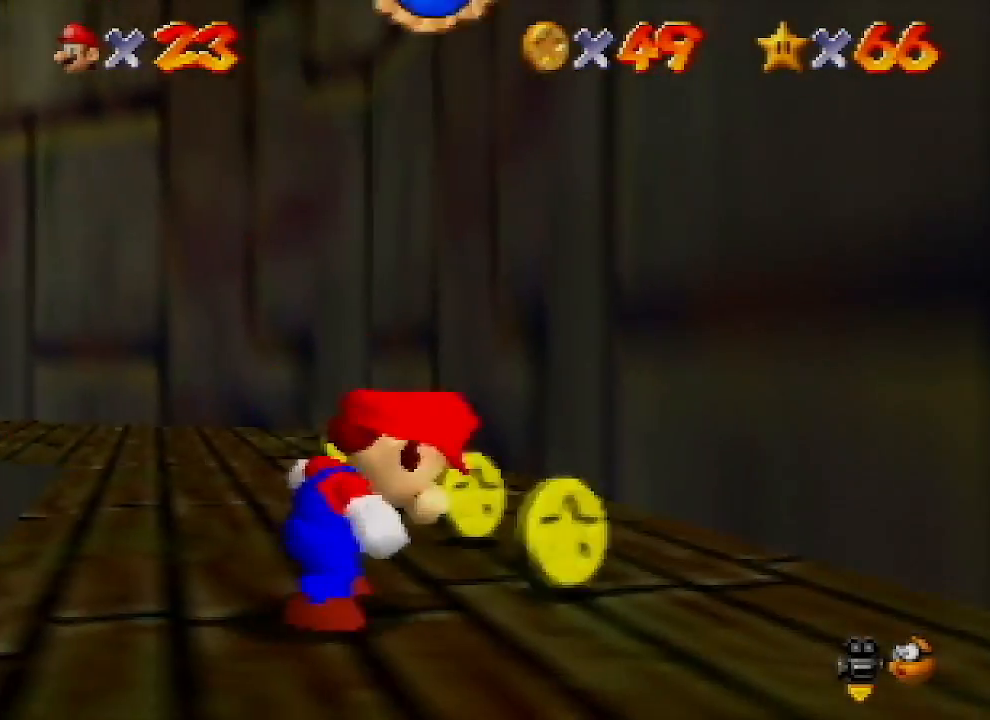
{"buttons": [], "left_stick": "up", "events": [[167, "left_stick", "up"]]}
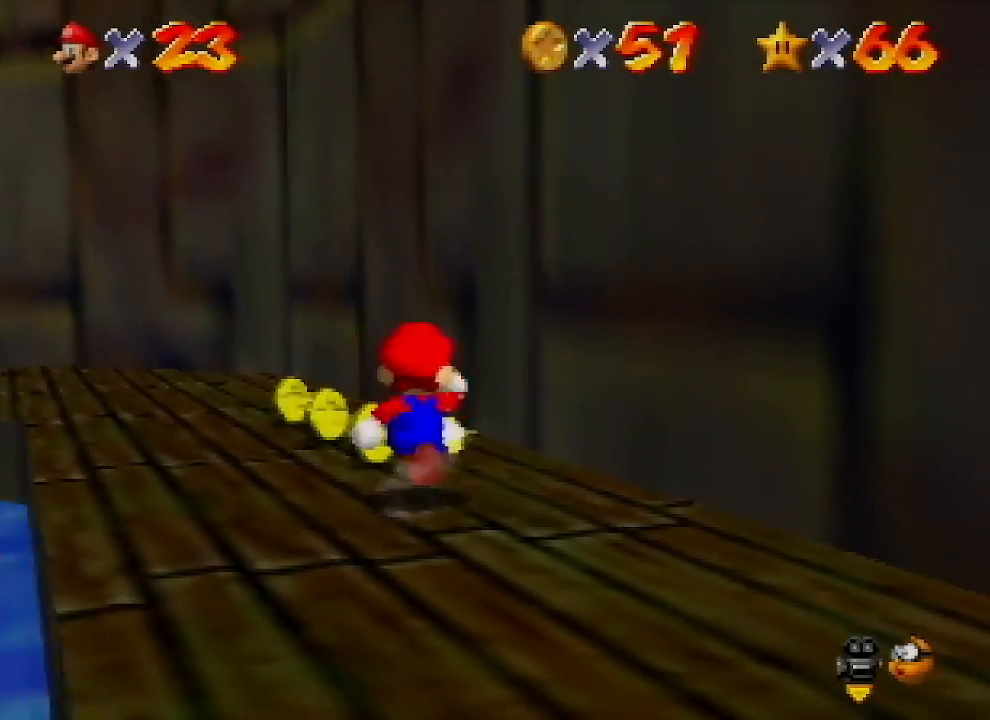
{"buttons": [], "left_stick": "up-left", "events": [[300, "left_stick", "up-left"]]}
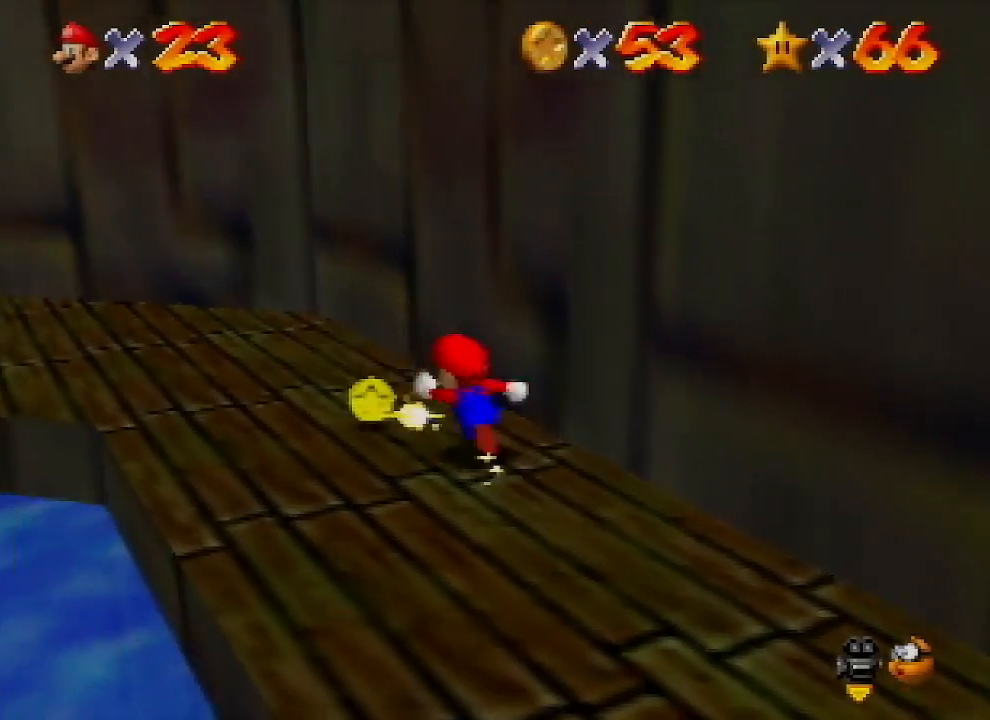
{"buttons": ["B"], "left_stick": "up-left", "events": [[433, "B", "down"]]}
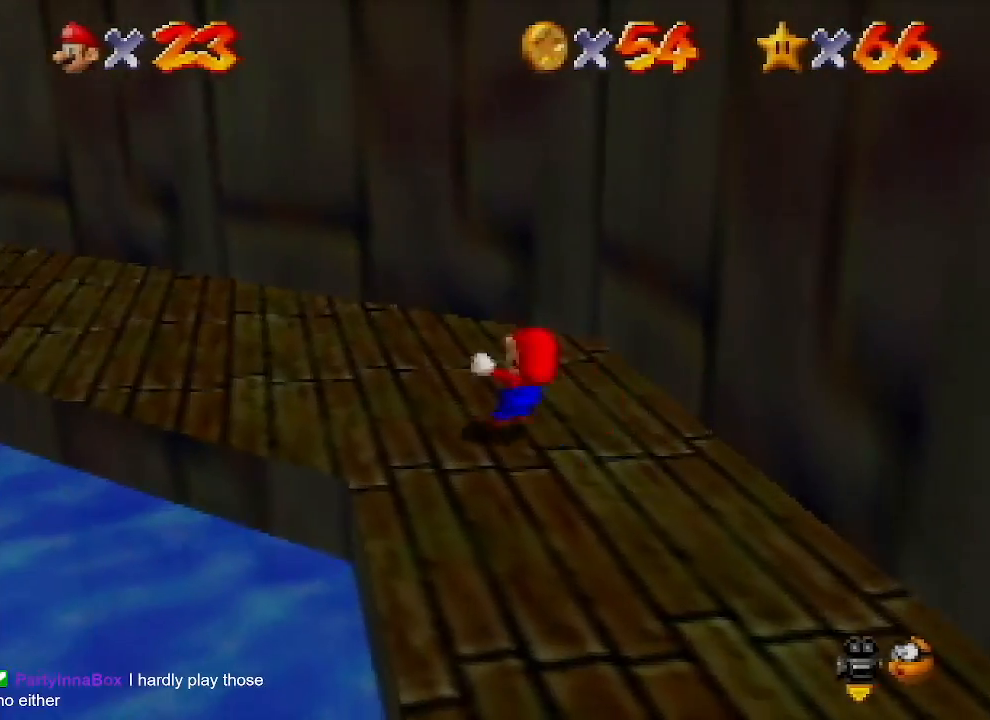
{"buttons": [], "left_stick": "up-left", "events": [[67, "B", "up"], [300, "B", "down"], [333, "A", "down"], [333, "B", "up"], [400, "A", "up"]]}
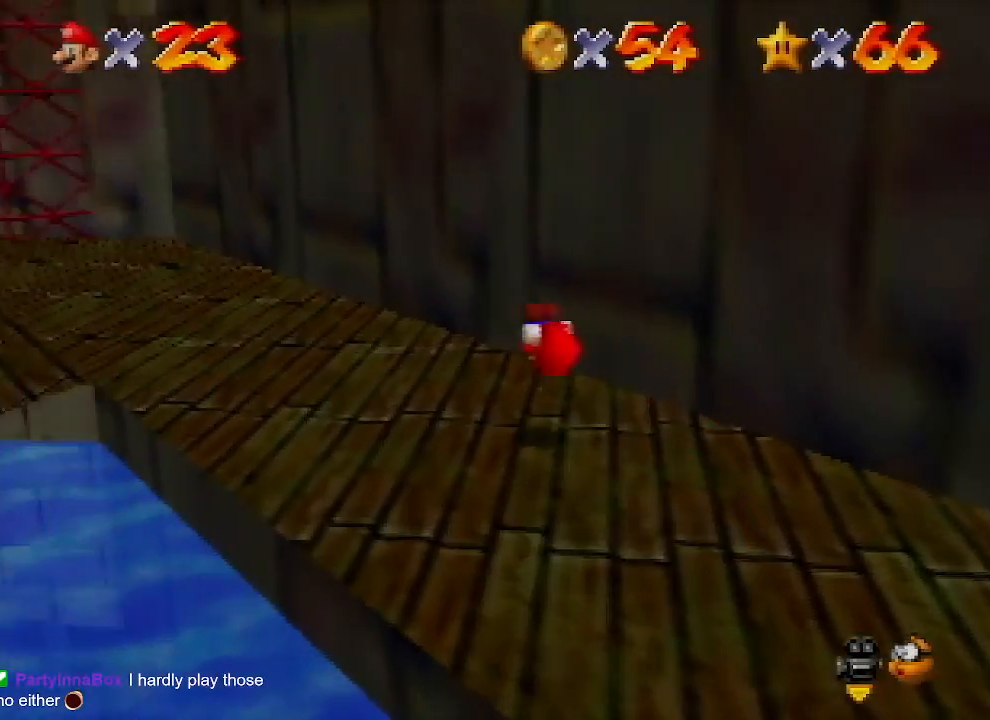
{"buttons": ["B"], "left_stick": "up-left", "events": [[400, "B", "down"]]}